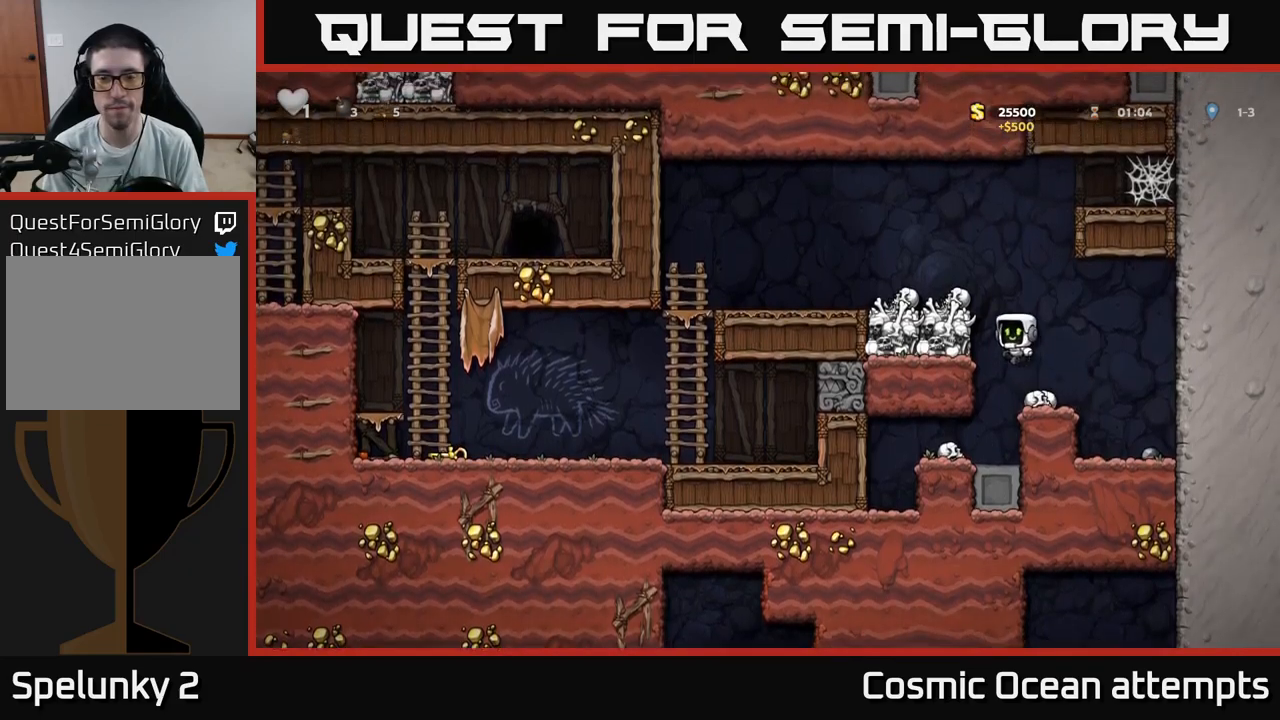
Gameplay with a controller (Xbox layout); each line is a JSON object with the inputs held at the frame after it. "events" lists button and stick changes between this image and that frame as [ms after this image, input, new state], when the widget could be followed in between.
{"buttons": ["DPAD_LEFT"], "left_stick": "center", "right_stick": "center", "events": [[33, "A", "up"], [167, "A", "down"], [317, "A", "up"]]}
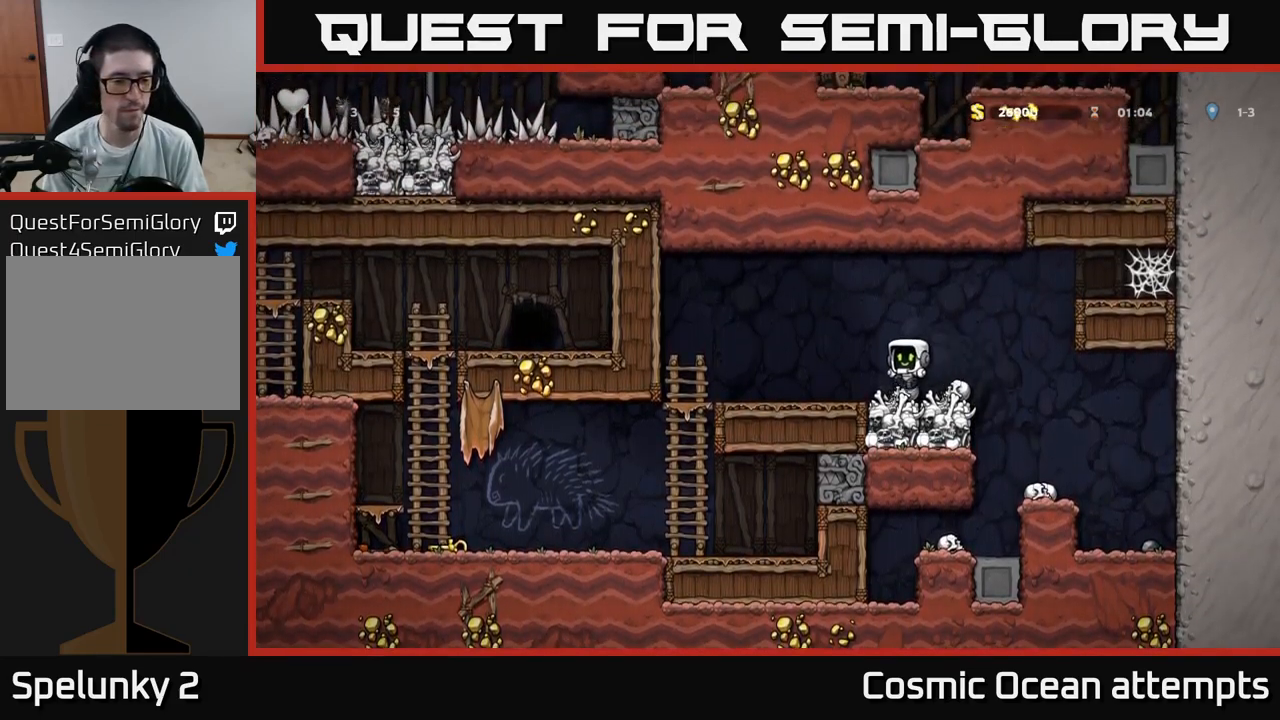
{"buttons": ["DPAD_DOWN"], "left_stick": "center", "right_stick": "center", "events": [[133, "A", "down"], [217, "A", "up"], [450, "DPAD_DOWN", "down"], [483, "DPAD_LEFT", "up"]]}
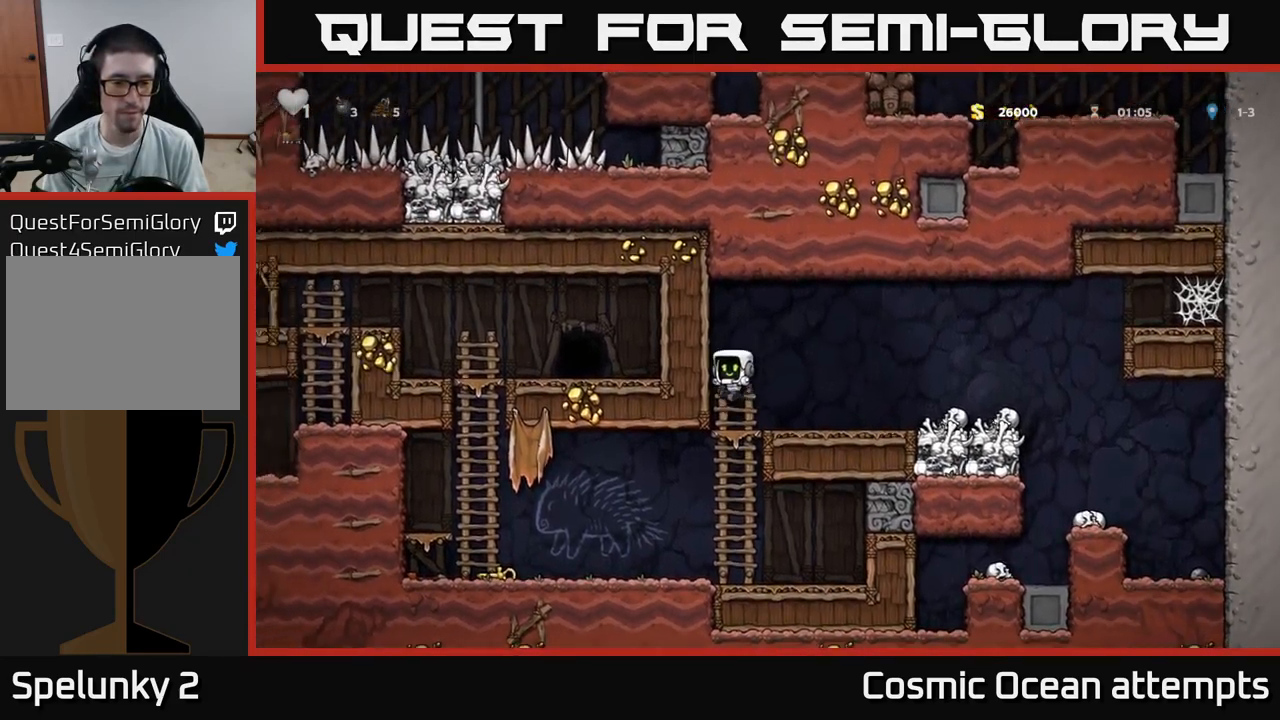
{"buttons": ["DPAD_LEFT"], "left_stick": "center", "right_stick": "center", "events": [[117, "A", "down"], [167, "DPAD_DOWN", "up"], [167, "DPAD_LEFT", "down"], [233, "A", "up"]]}
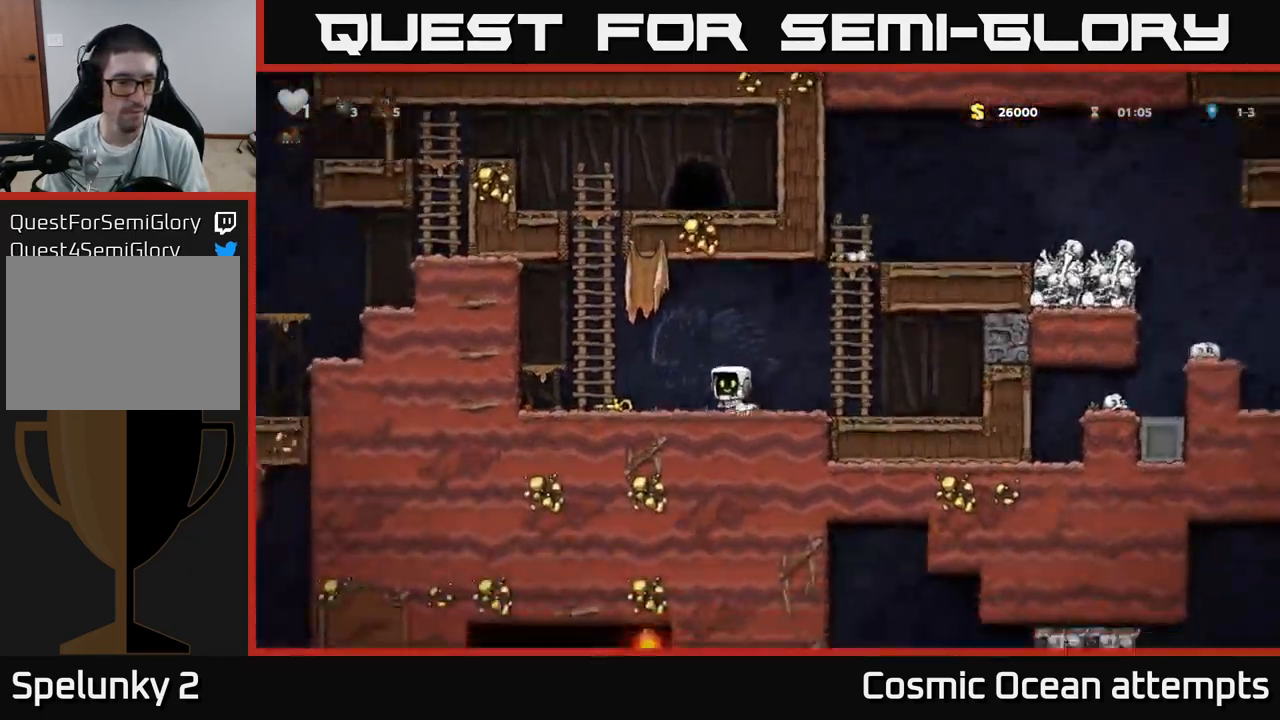
{"buttons": ["A", "DPAD_UP"], "left_stick": "center", "right_stick": "center", "events": [[217, "DPAD_DOWN", "down"], [250, "X", "down"], [267, "DPAD_LEFT", "up"], [350, "A", "down"], [350, "DPAD_DOWN", "up"], [350, "X", "up"], [383, "DPAD_LEFT", "down"], [433, "DPAD_UP", "down"], [467, "DPAD_LEFT", "up"]]}
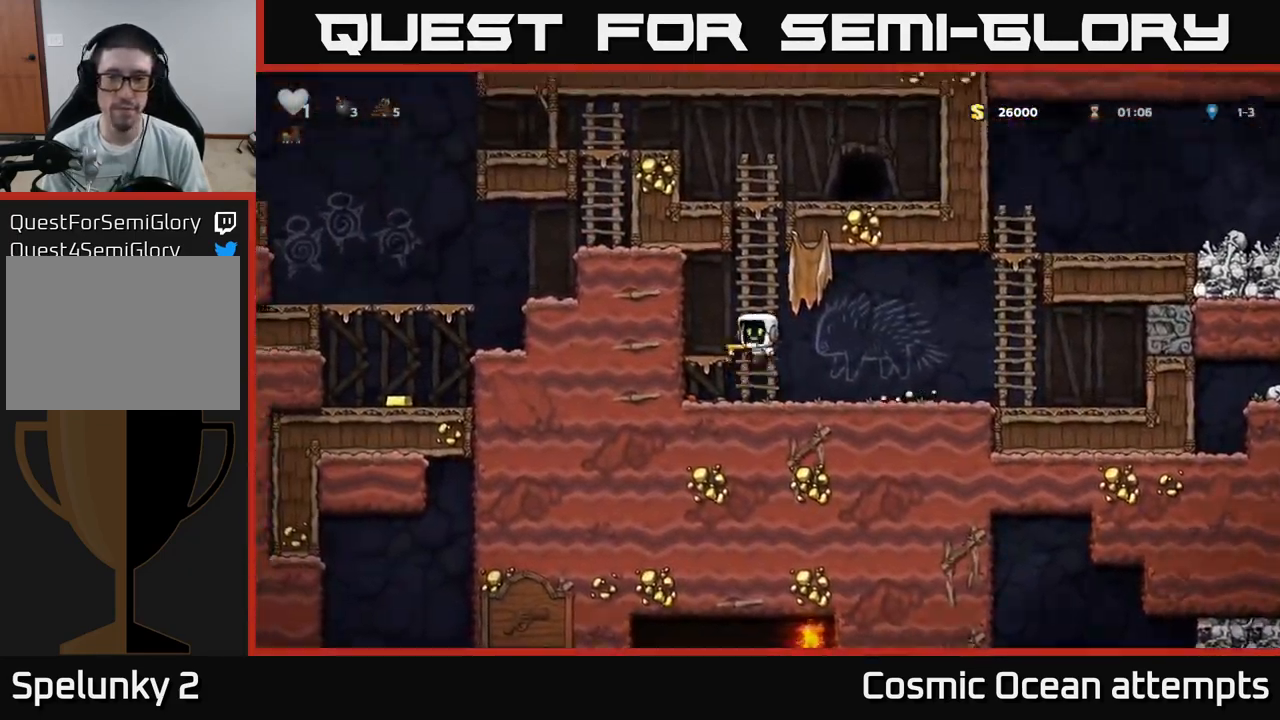
{"buttons": ["DPAD_UP"], "left_stick": "center", "right_stick": "center", "events": [[33, "DPAD_RIGHT", "down"], [50, "A", "up"], [67, "DPAD_RIGHT", "up"], [150, "A", "down"], [333, "A", "up"]]}
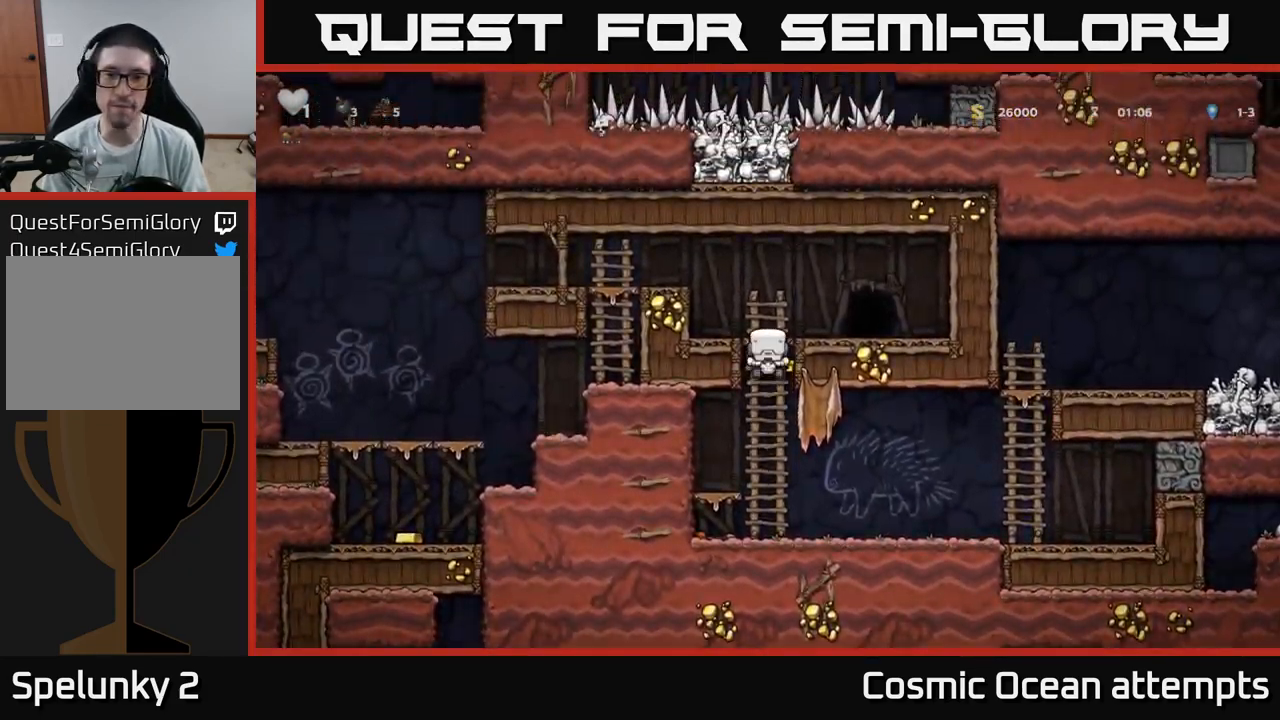
{"buttons": [], "left_stick": "center", "right_stick": "center", "events": [[17, "A", "down"], [50, "DPAD_UP", "up"], [67, "DPAD_RIGHT", "down"], [133, "A", "up"], [250, "DPAD_RIGHT", "up"]]}
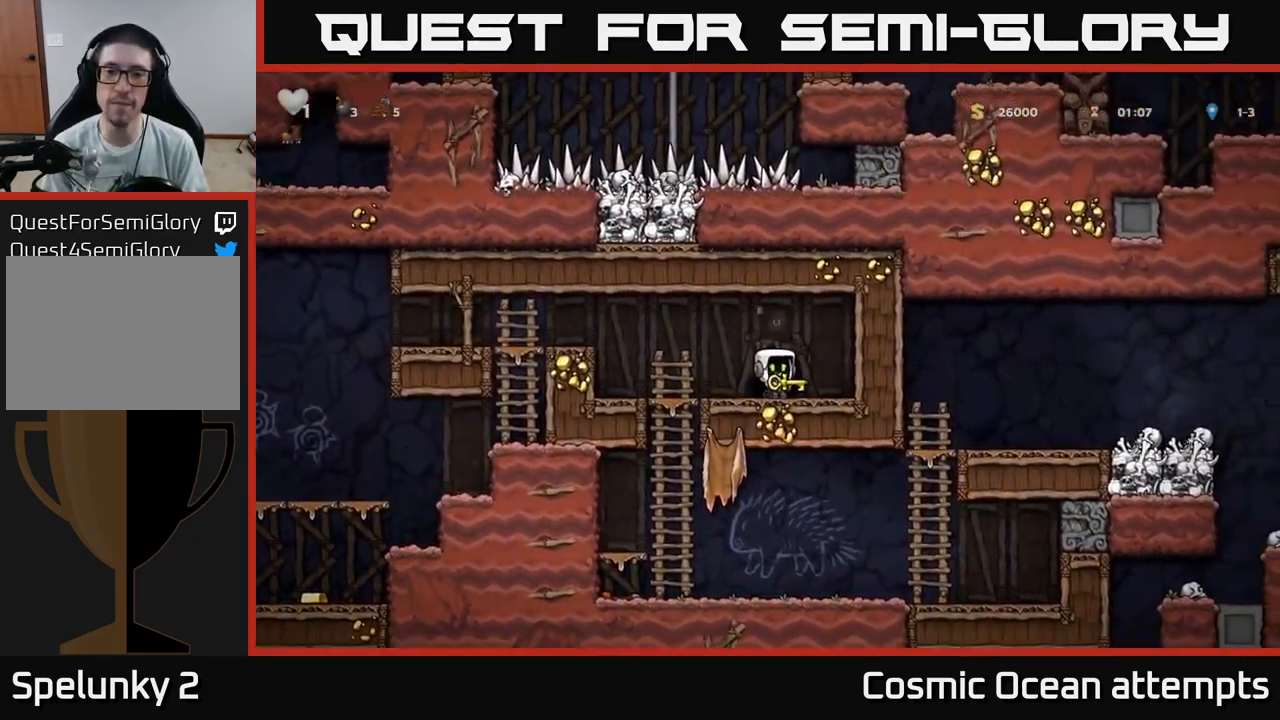
{"buttons": [], "left_stick": "center", "right_stick": "center", "events": [[17, "L2", "down"], [150, "L2", "up"], [217, "L2", "down"], [300, "L2", "up"], [367, "L2", "down"], [450, "L2", "up"]]}
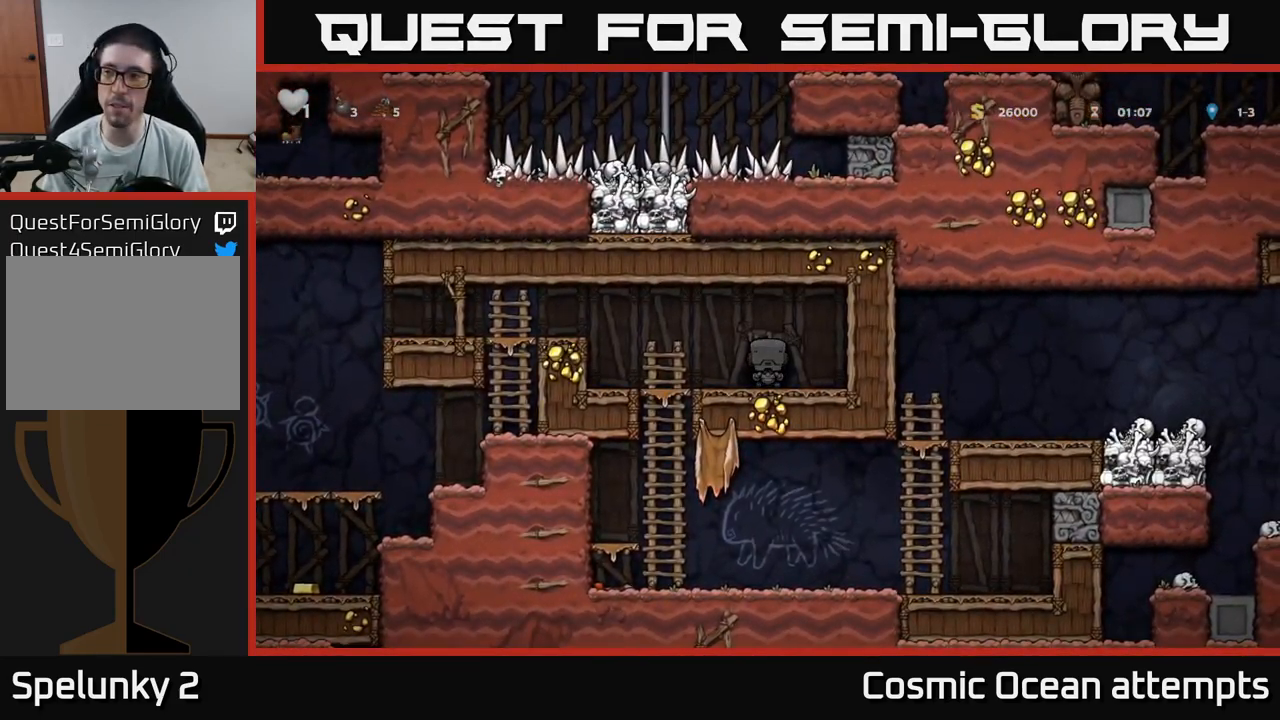
{"buttons": [], "left_stick": "center", "right_stick": "center", "events": []}
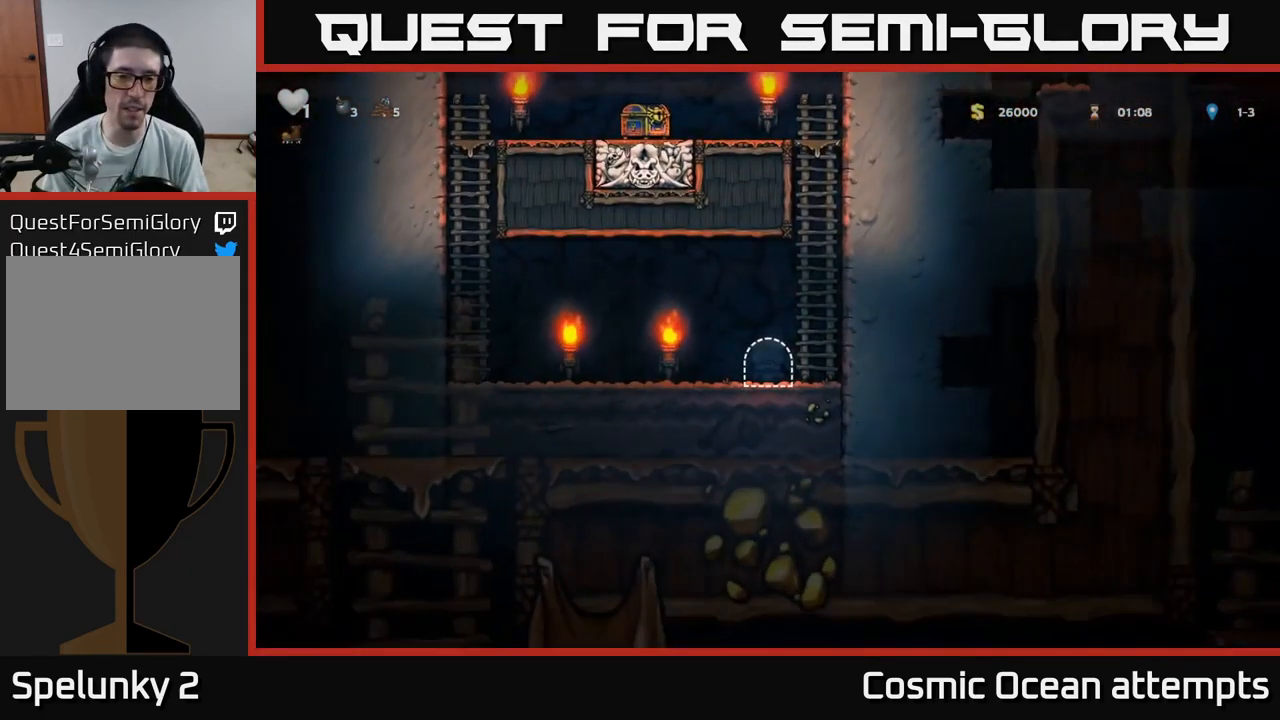
{"buttons": ["A", "DPAD_UP", "DPAD_RIGHT"], "left_stick": "center", "right_stick": "center", "events": [[333, "DPAD_RIGHT", "down"], [400, "A", "down"], [467, "DPAD_UP", "down"]]}
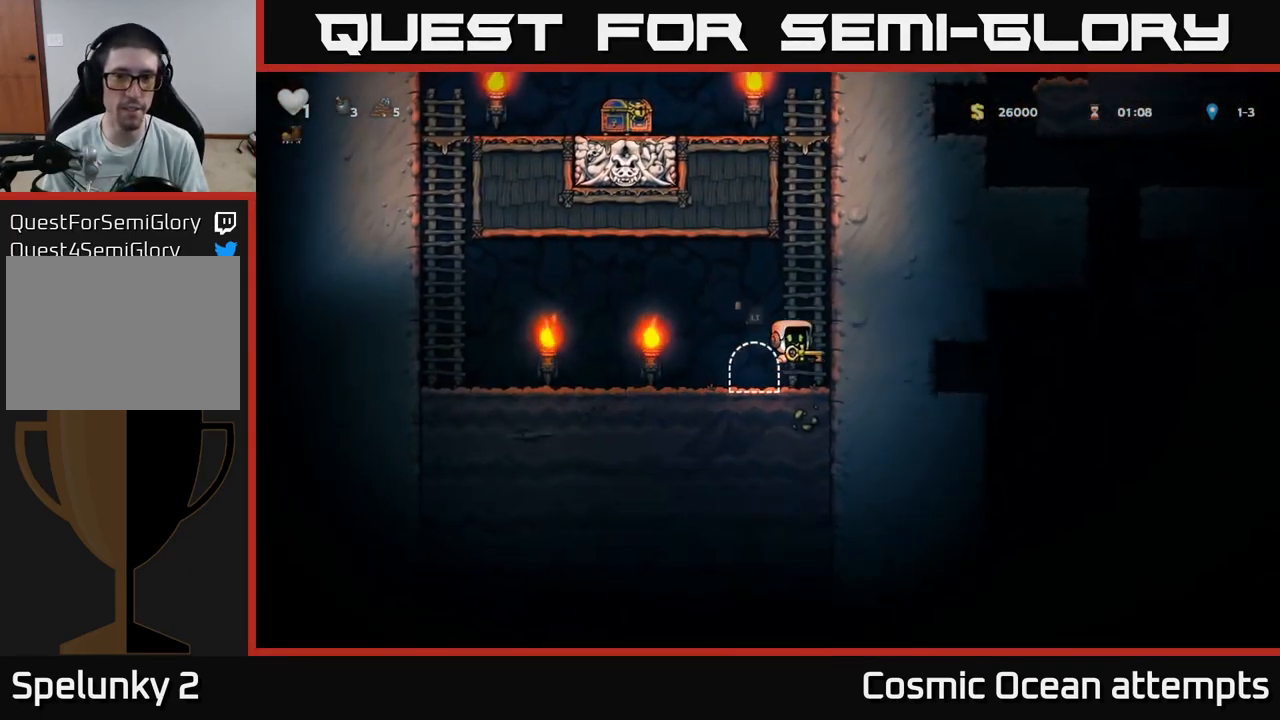
{"buttons": ["A", "DPAD_UP"], "left_stick": "center", "right_stick": "center", "events": [[17, "DPAD_RIGHT", "up"], [50, "A", "up"], [100, "A", "down"], [250, "A", "up"], [367, "A", "down"]]}
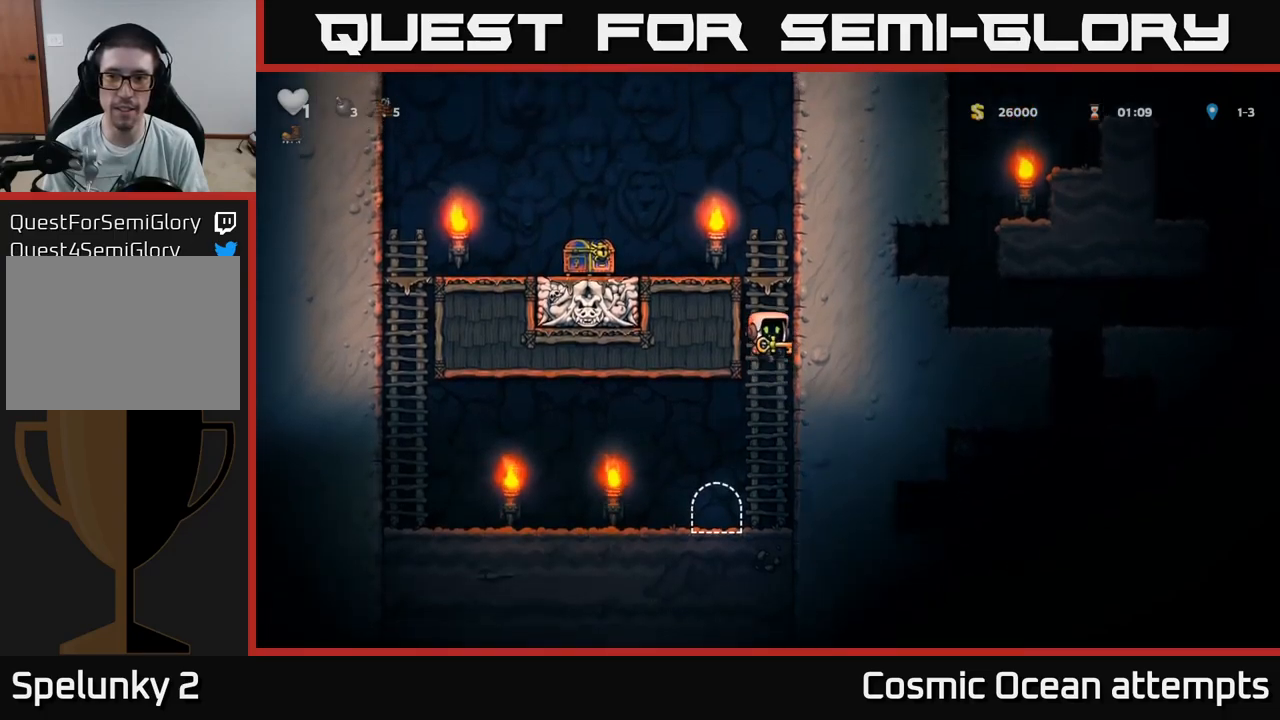
{"buttons": ["DPAD_LEFT"], "left_stick": "center", "right_stick": "center", "events": [[50, "A", "up"], [234, "A", "down"], [267, "DPAD_LEFT", "down"], [300, "DPAD_UP", "up"], [434, "A", "up"]]}
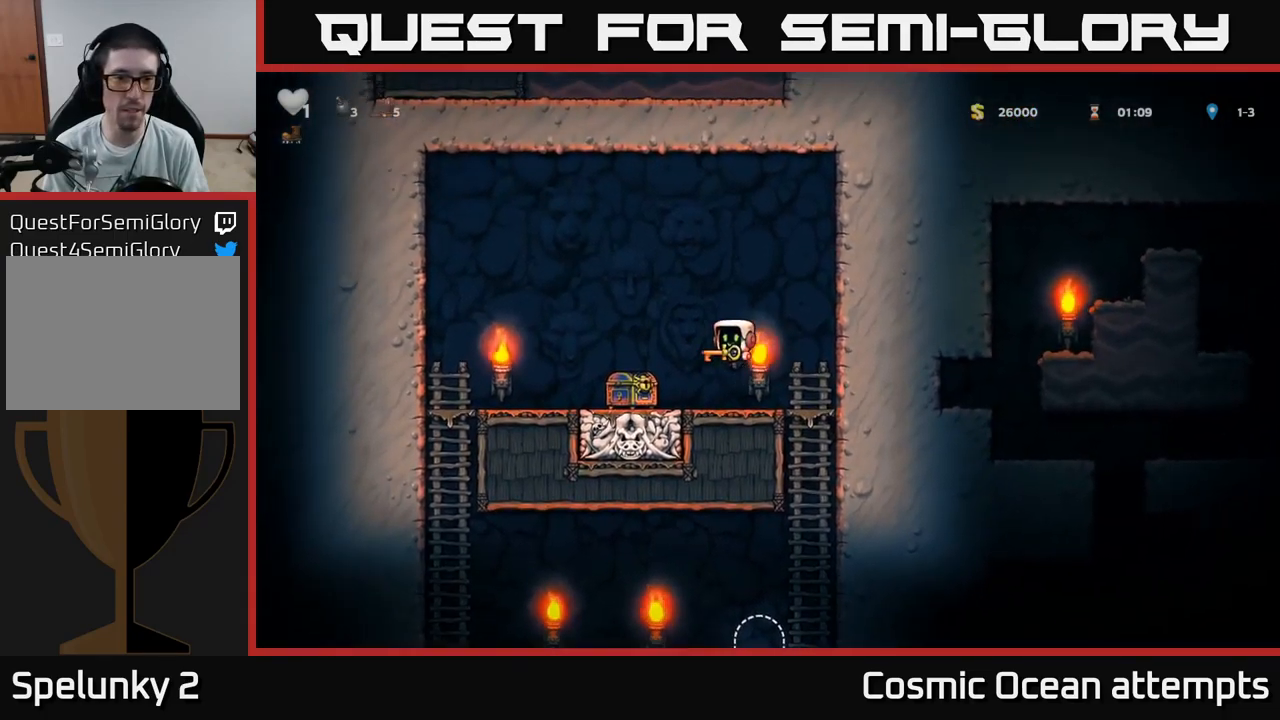
{"buttons": ["DPAD_RIGHT"], "left_stick": "center", "right_stick": "center", "events": [[267, "DPAD_LEFT", "up"], [300, "A", "down"], [300, "DPAD_RIGHT", "down"], [484, "A", "up"]]}
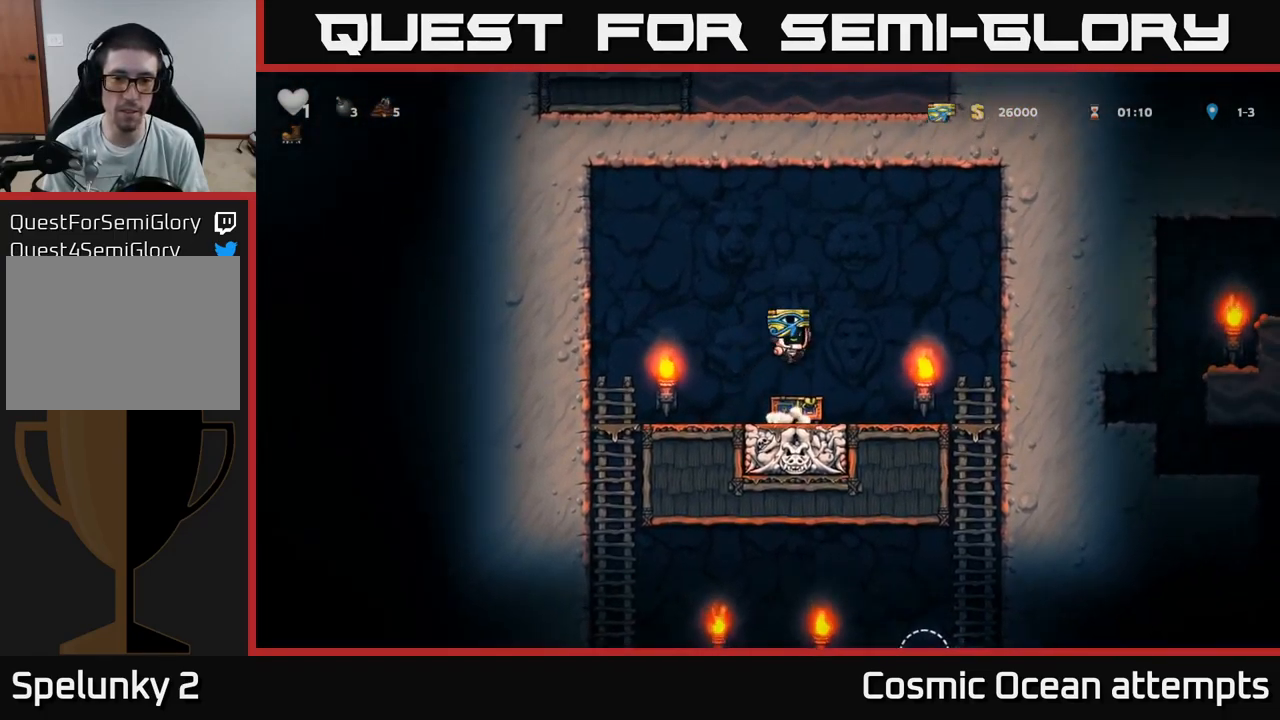
{"buttons": ["A"], "left_stick": "center", "right_stick": "center", "events": [[400, "DPAD_DOWN", "down"], [400, "DPAD_RIGHT", "up"], [434, "A", "down"], [500, "DPAD_DOWN", "up"]]}
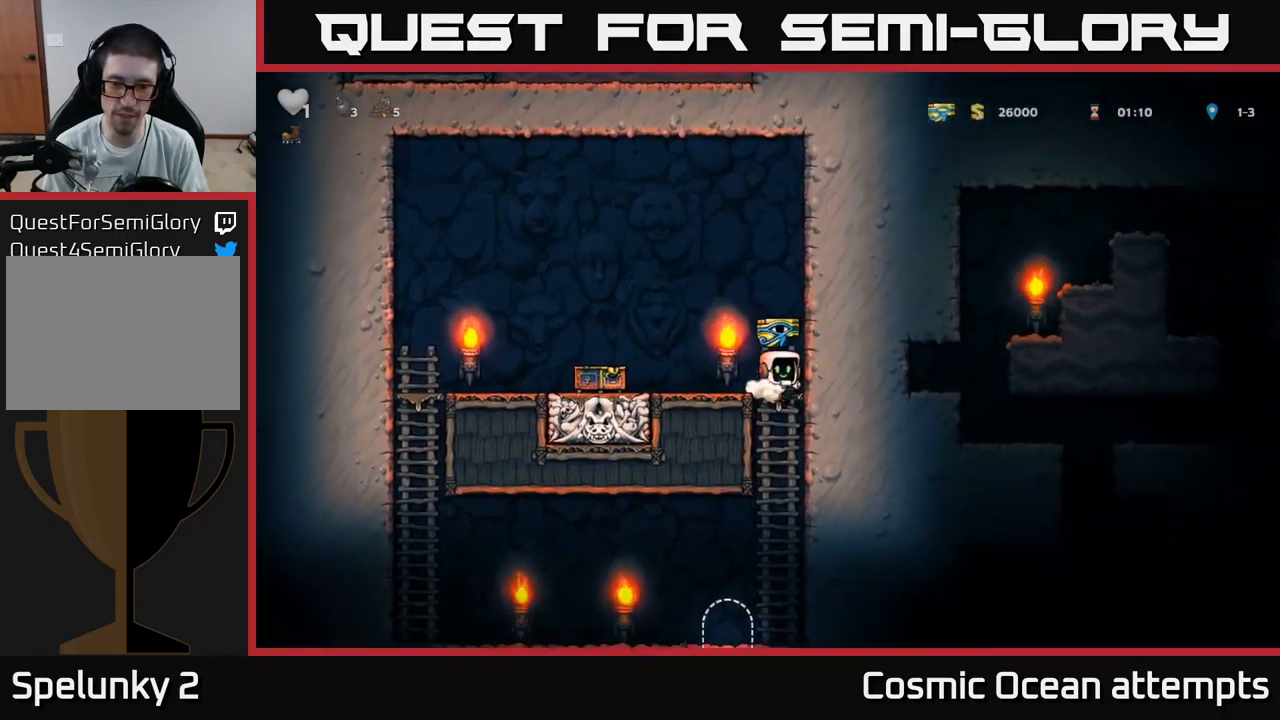
{"buttons": ["L2"], "left_stick": "center", "right_stick": "center", "events": [[50, "A", "up"], [267, "DPAD_LEFT", "down"], [417, "DPAD_LEFT", "up"], [484, "L2", "down"]]}
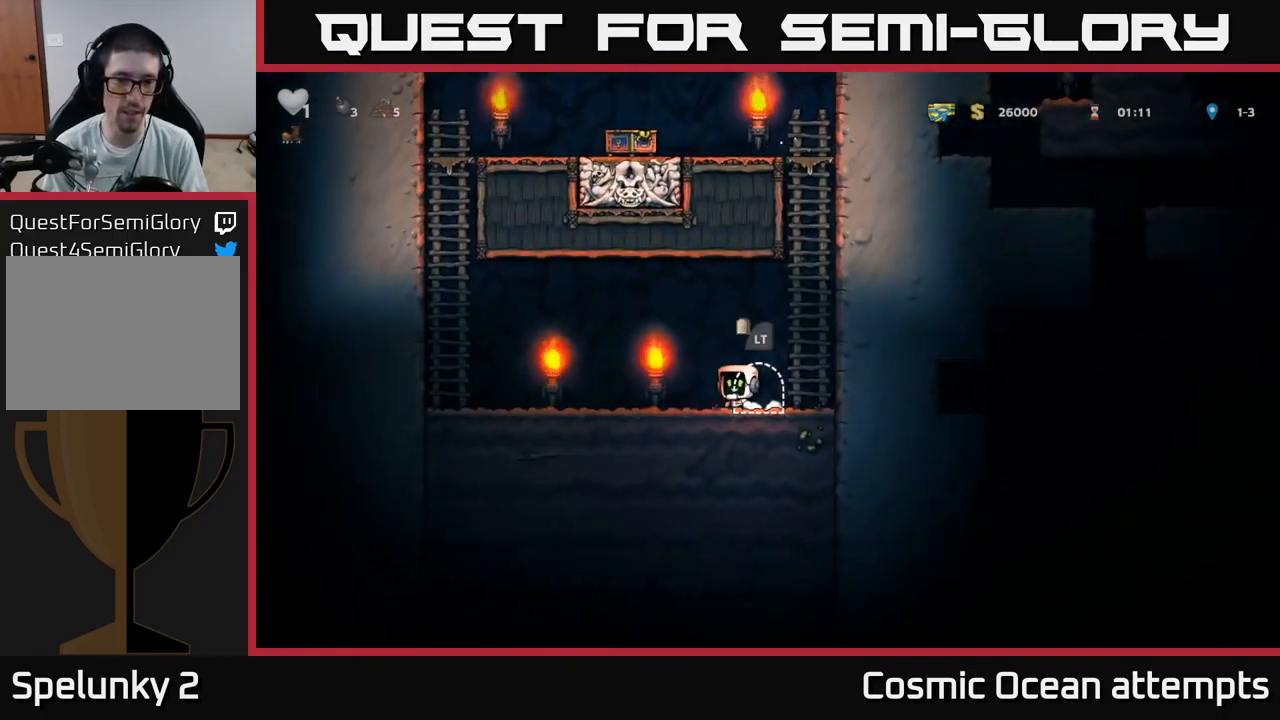
{"buttons": [], "left_stick": "center", "right_stick": "center", "events": [[67, "L2", "up"], [167, "L2", "down"], [250, "L2", "up"], [334, "L2", "down"], [417, "L2", "up"]]}
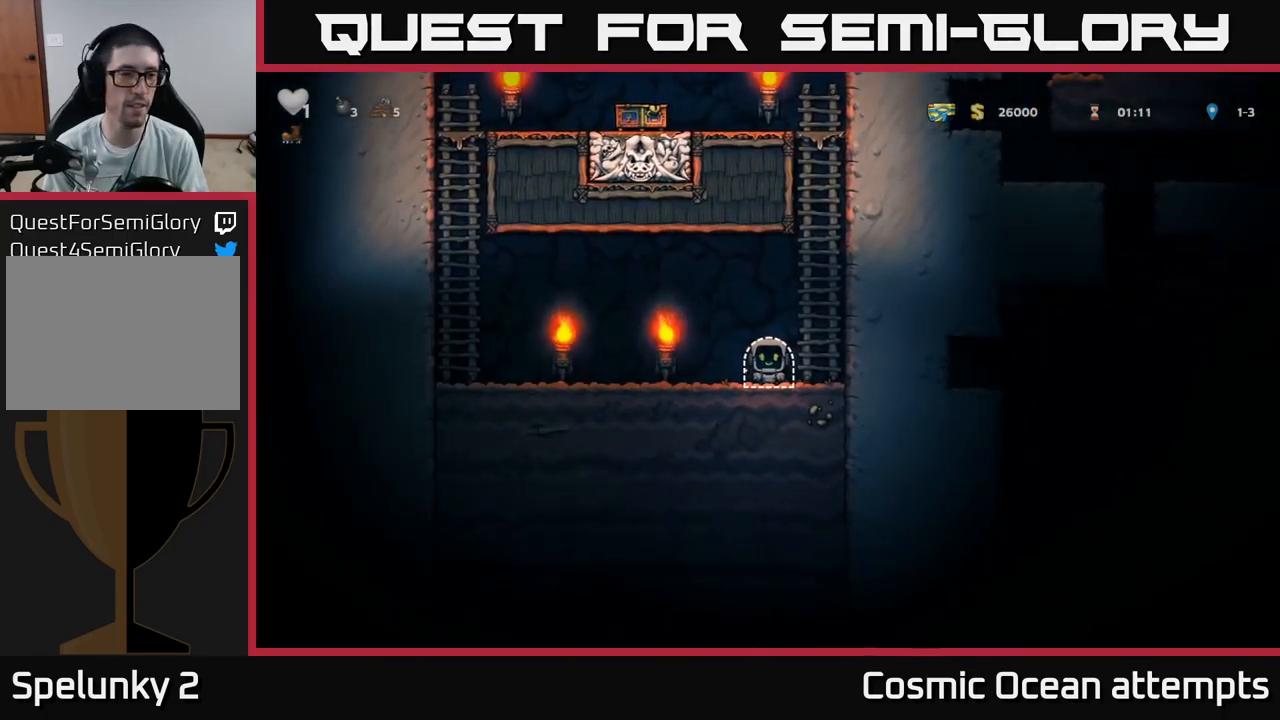
{"buttons": [], "left_stick": "center", "right_stick": "center", "events": []}
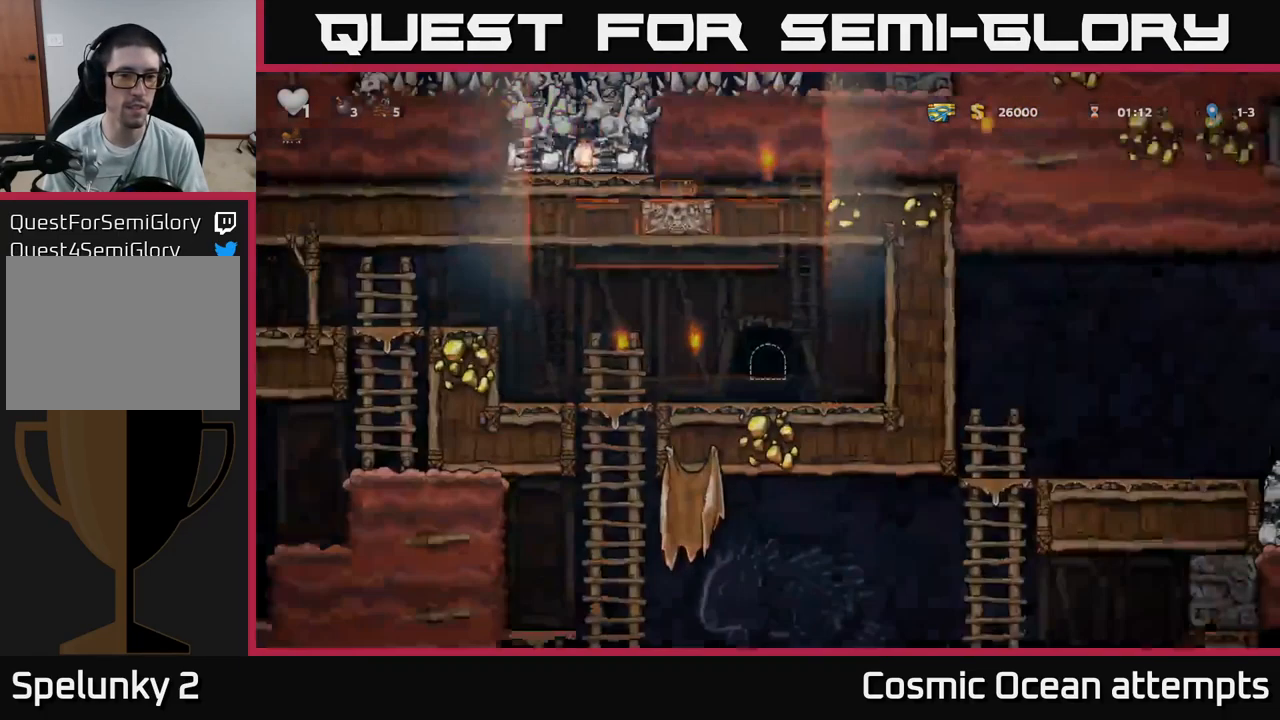
{"buttons": ["DPAD_LEFT"], "left_stick": "center", "right_stick": "center", "events": [[367, "DPAD_LEFT", "down"]]}
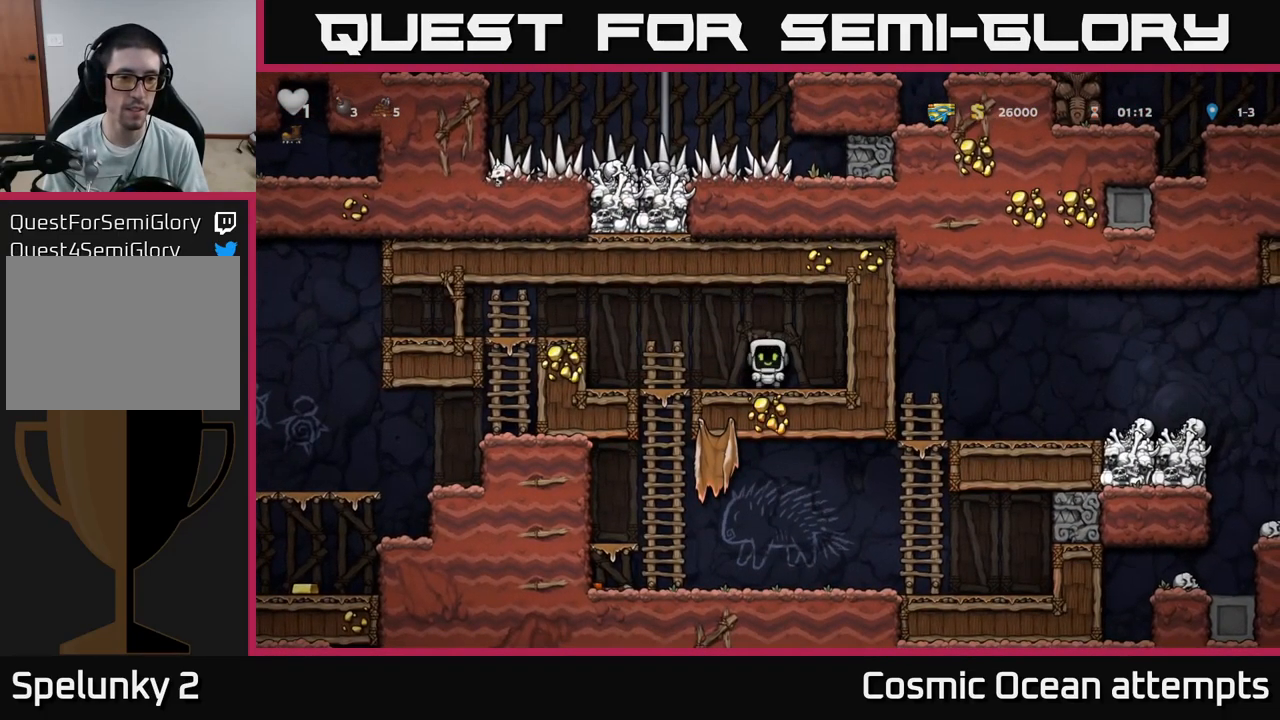
{"buttons": ["A", "DPAD_LEFT"], "left_stick": "center", "right_stick": "center", "events": [[300, "A", "down"]]}
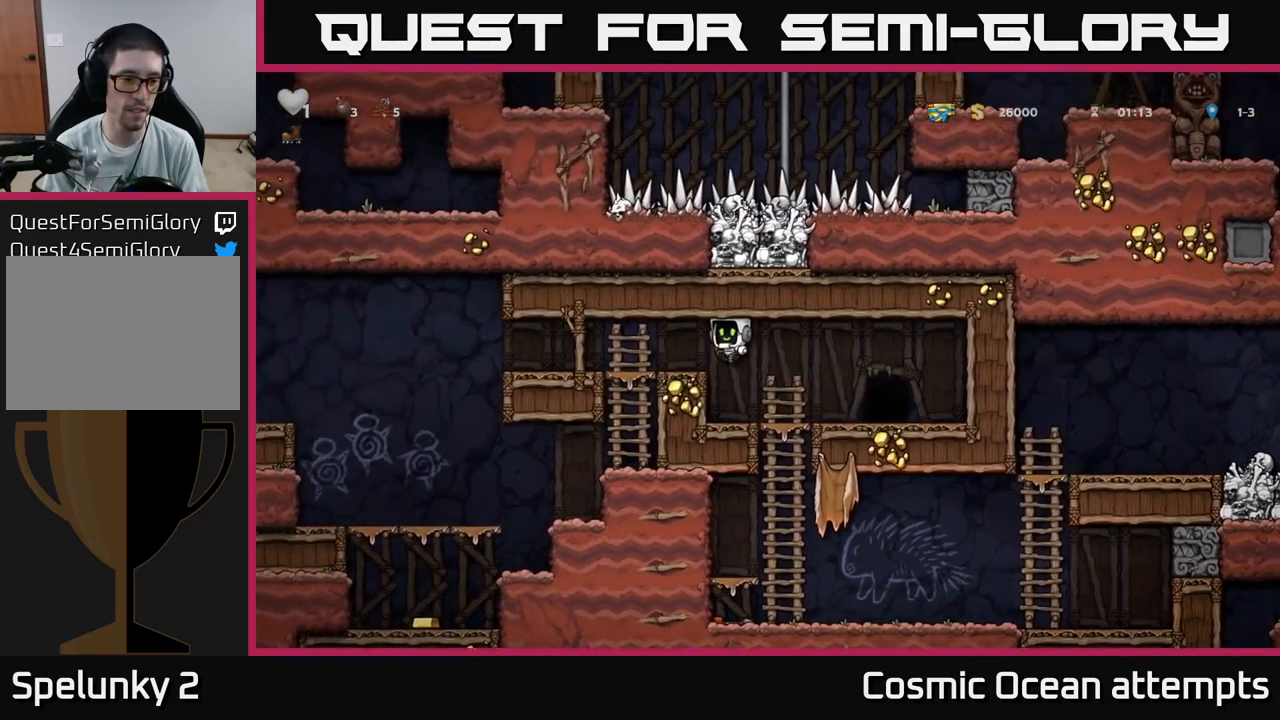
{"buttons": ["DPAD_LEFT"], "left_stick": "center", "right_stick": "center", "events": [[17, "A", "up"]]}
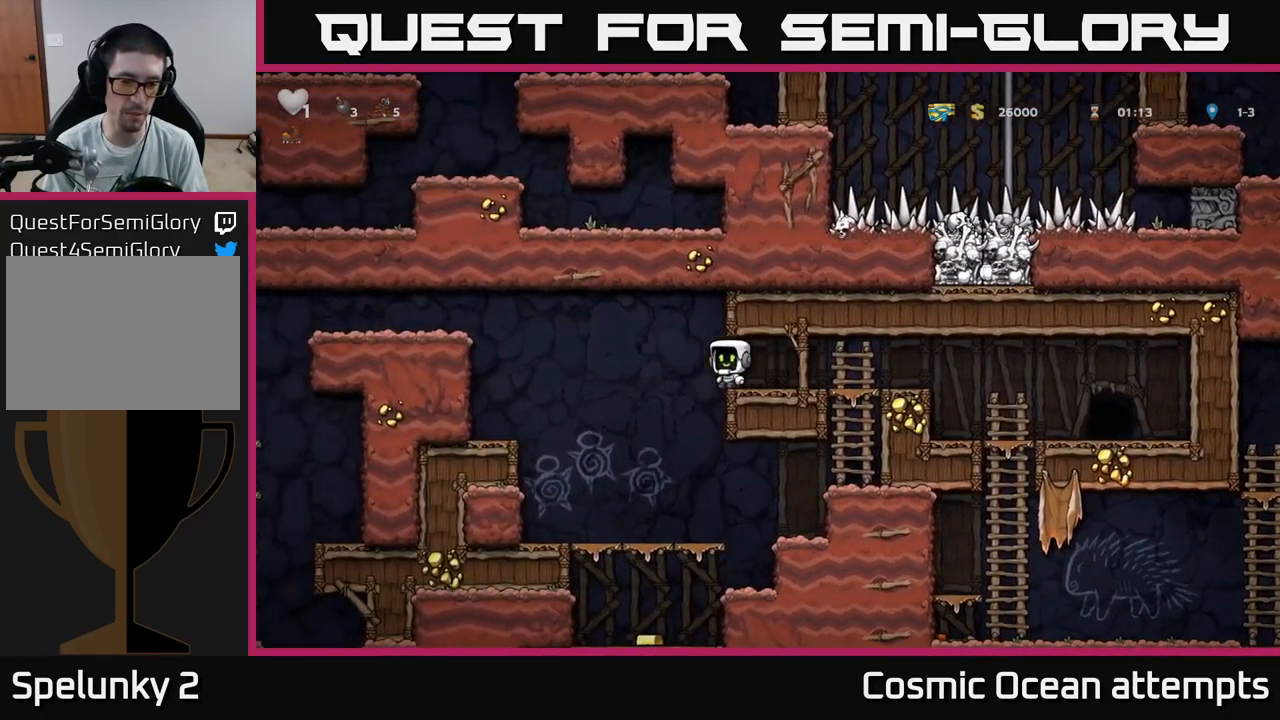
{"buttons": ["DPAD_DOWN"], "left_stick": "center", "right_stick": "center", "events": [[117, "DPAD_LEFT", "up"], [250, "DPAD_RIGHT", "down"], [317, "DPAD_RIGHT", "up"], [500, "DPAD_DOWN", "down"]]}
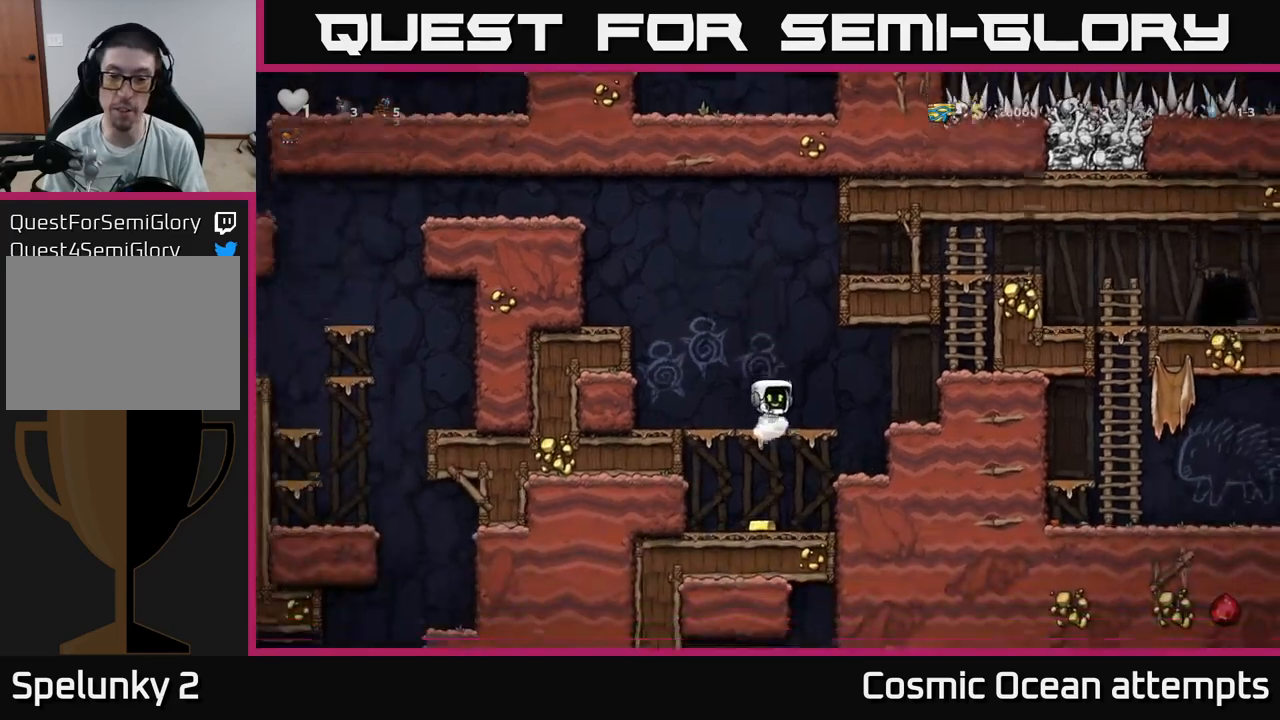
{"buttons": ["A", "DPAD_LEFT"], "left_stick": "center", "right_stick": "center", "events": [[50, "A", "down"], [167, "DPAD_DOWN", "up"], [184, "A", "up"], [384, "DPAD_LEFT", "down"], [450, "A", "down"]]}
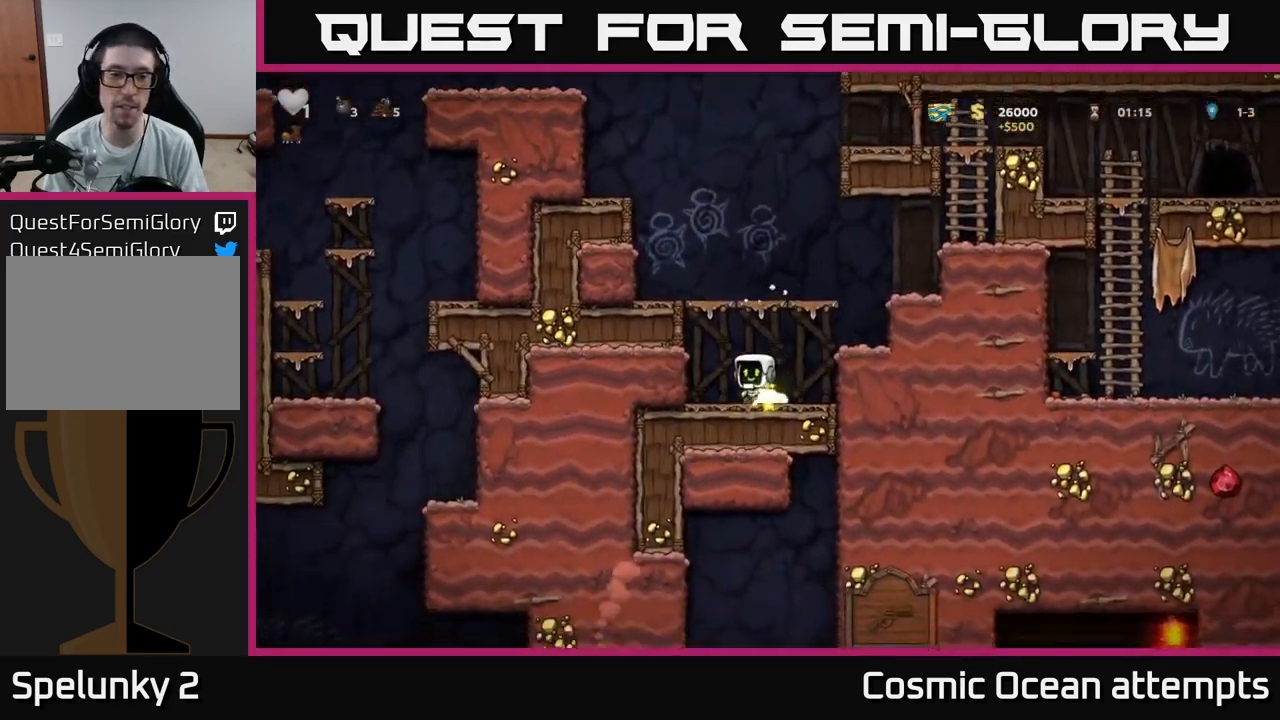
{"buttons": [], "left_stick": "center", "right_stick": "center", "events": [[100, "A", "up"], [234, "A", "down"], [334, "A", "up"], [417, "DPAD_LEFT", "up"]]}
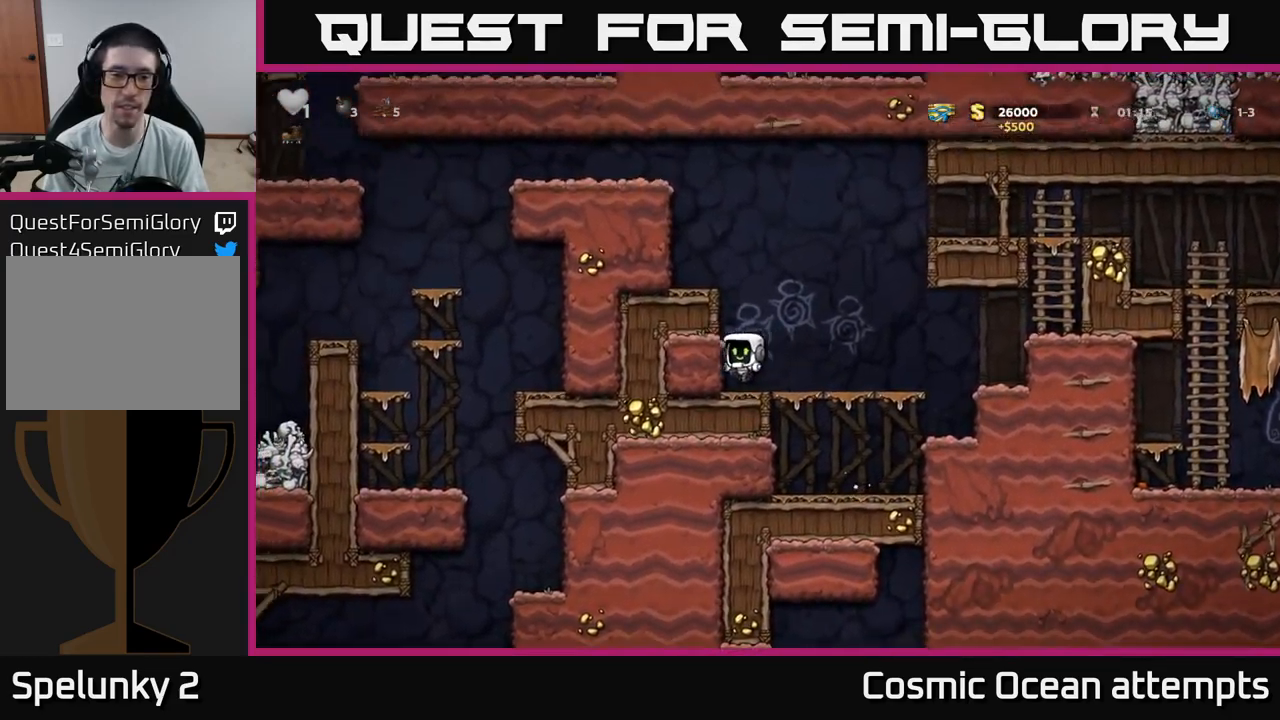
{"buttons": ["A", "DPAD_LEFT"], "left_stick": "center", "right_stick": "center", "events": [[84, "DPAD_LEFT", "down"], [134, "A", "down"], [267, "A", "up"], [434, "A", "down"]]}
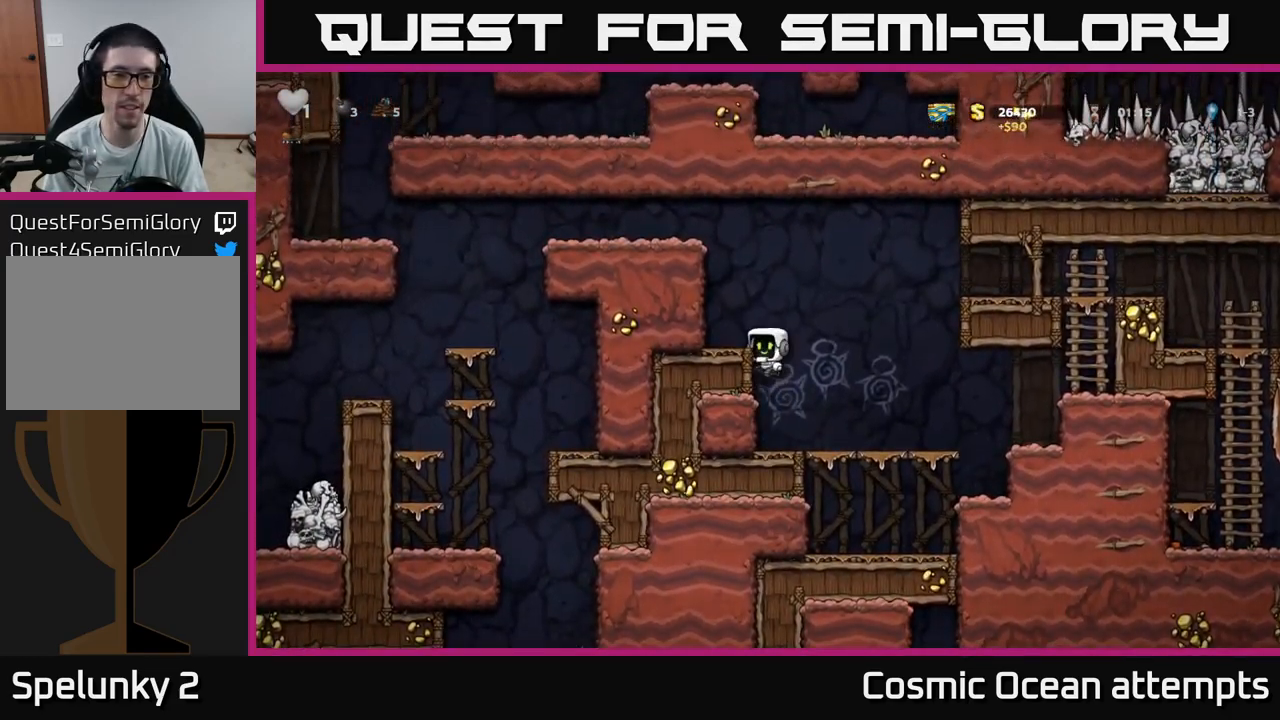
{"buttons": ["A", "DPAD_LEFT"], "left_stick": "center", "right_stick": "center", "events": [[17, "A", "up"], [117, "DPAD_LEFT", "up"], [200, "DPAD_LEFT", "down"], [317, "A", "down"], [334, "DPAD_LEFT", "up"], [434, "DPAD_LEFT", "down"]]}
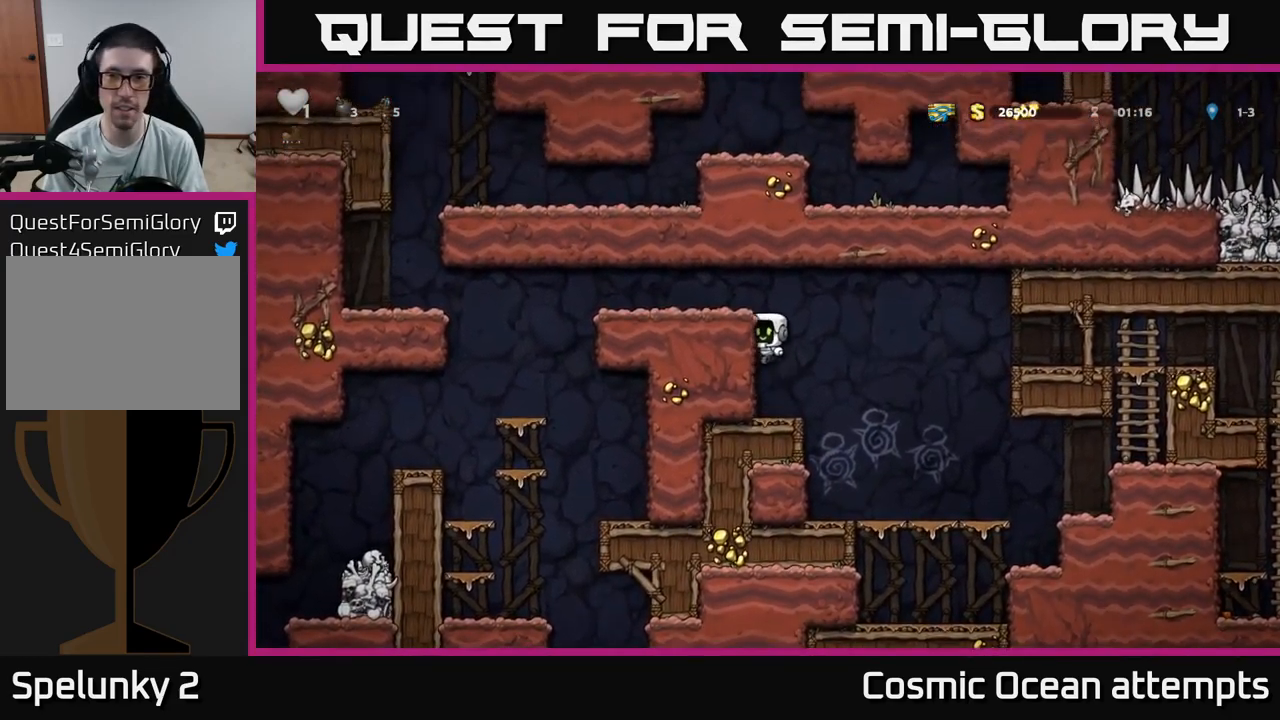
{"buttons": ["DPAD_LEFT"], "left_stick": "center", "right_stick": "center", "events": [[17, "A", "up"], [167, "A", "down"], [317, "A", "up"]]}
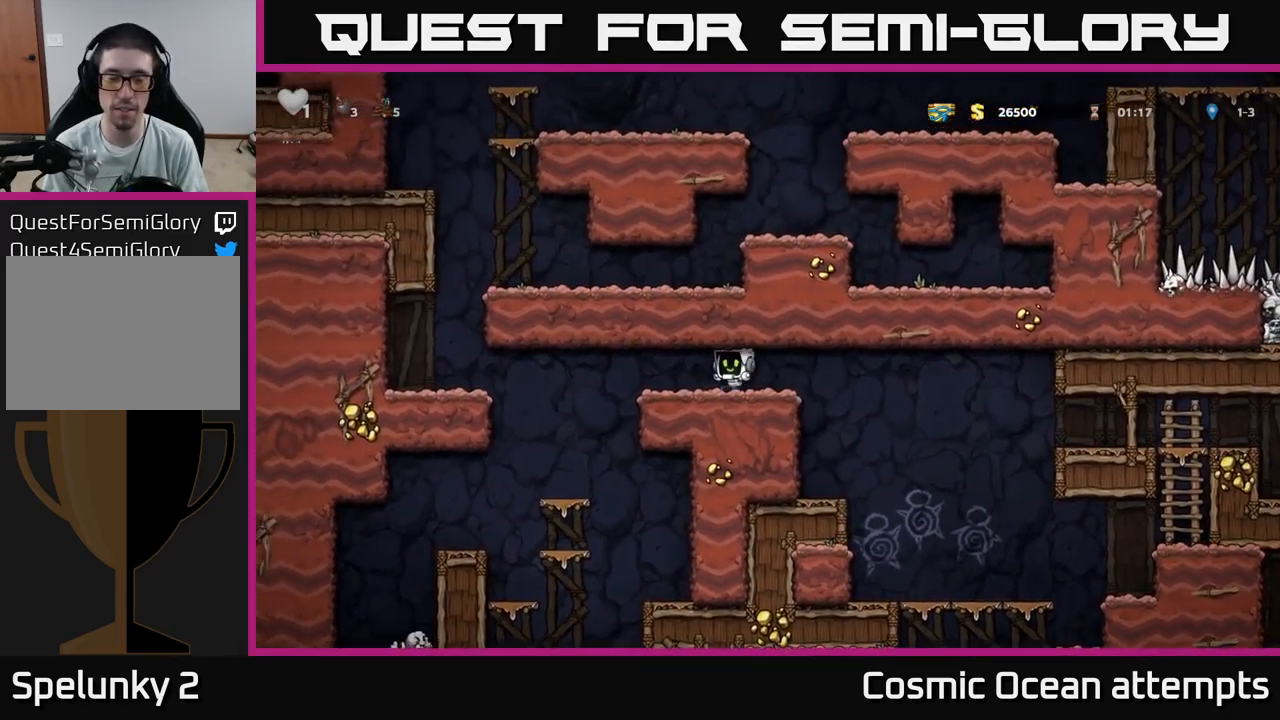
{"buttons": [], "left_stick": "center", "right_stick": "center", "events": [[400, "DPAD_LEFT", "up"]]}
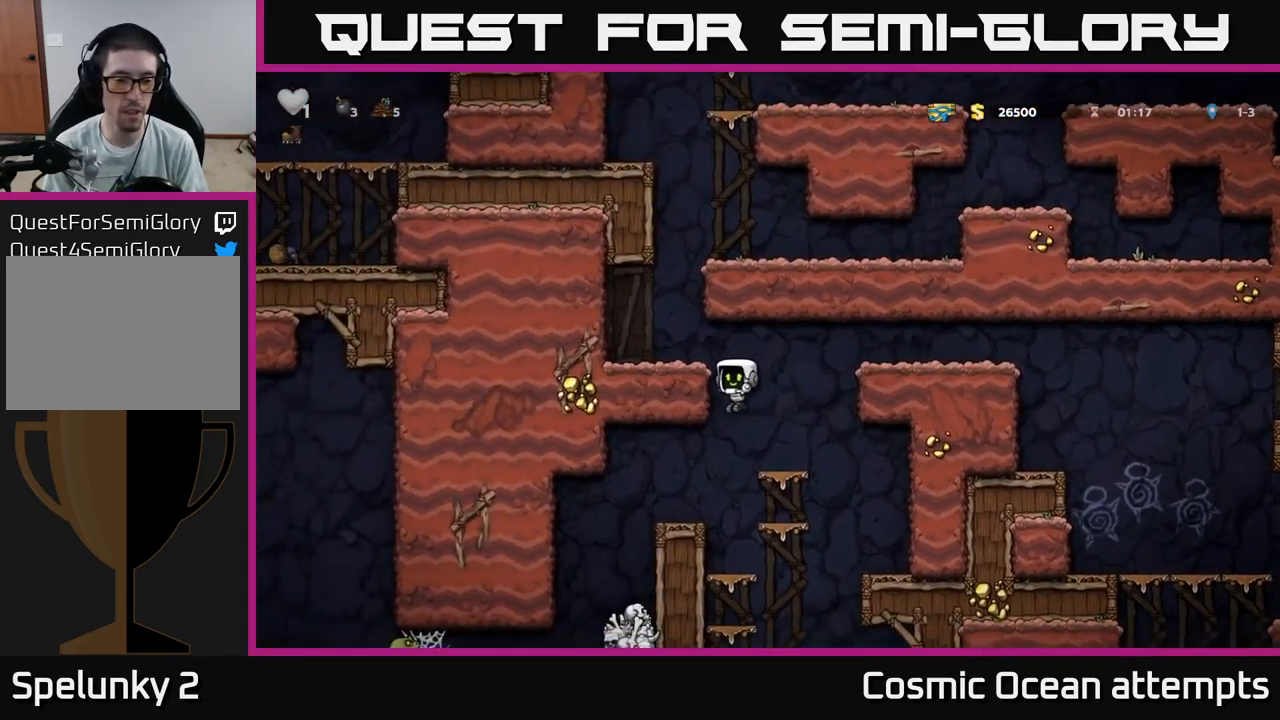
{"buttons": [], "left_stick": "center", "right_stick": "center", "events": [[400, "DPAD_DOWN", "down"], [500, "DPAD_DOWN", "up"]]}
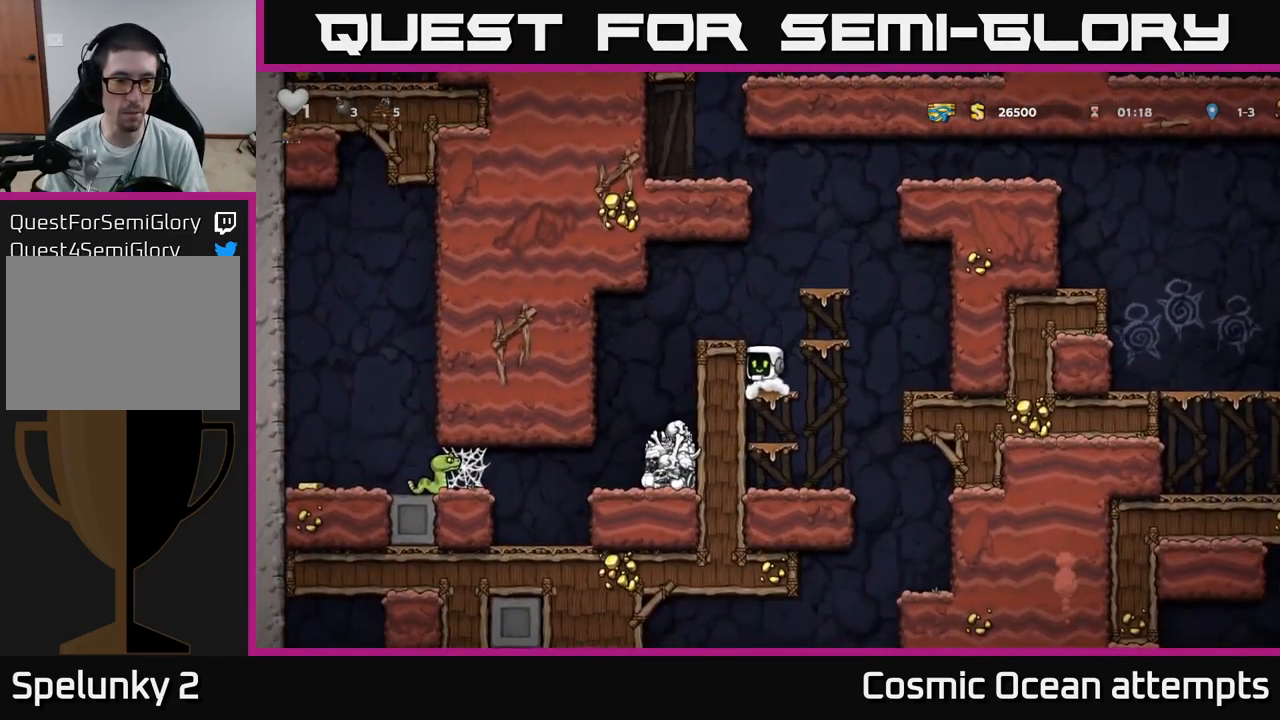
{"buttons": ["A", "DPAD_LEFT"], "left_stick": "center", "right_stick": "center", "events": [[384, "A", "down"], [434, "DPAD_LEFT", "down"]]}
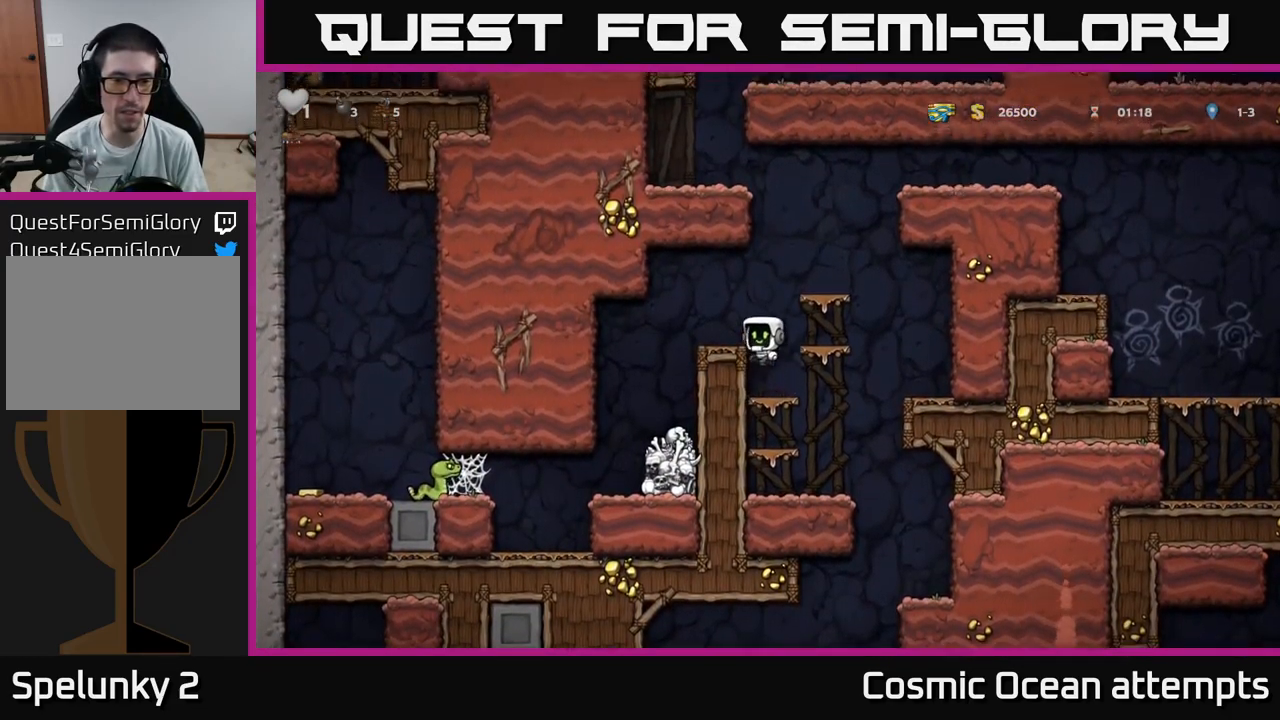
{"buttons": [], "left_stick": "center", "right_stick": "center", "events": [[50, "A", "up"], [434, "DPAD_LEFT", "up"]]}
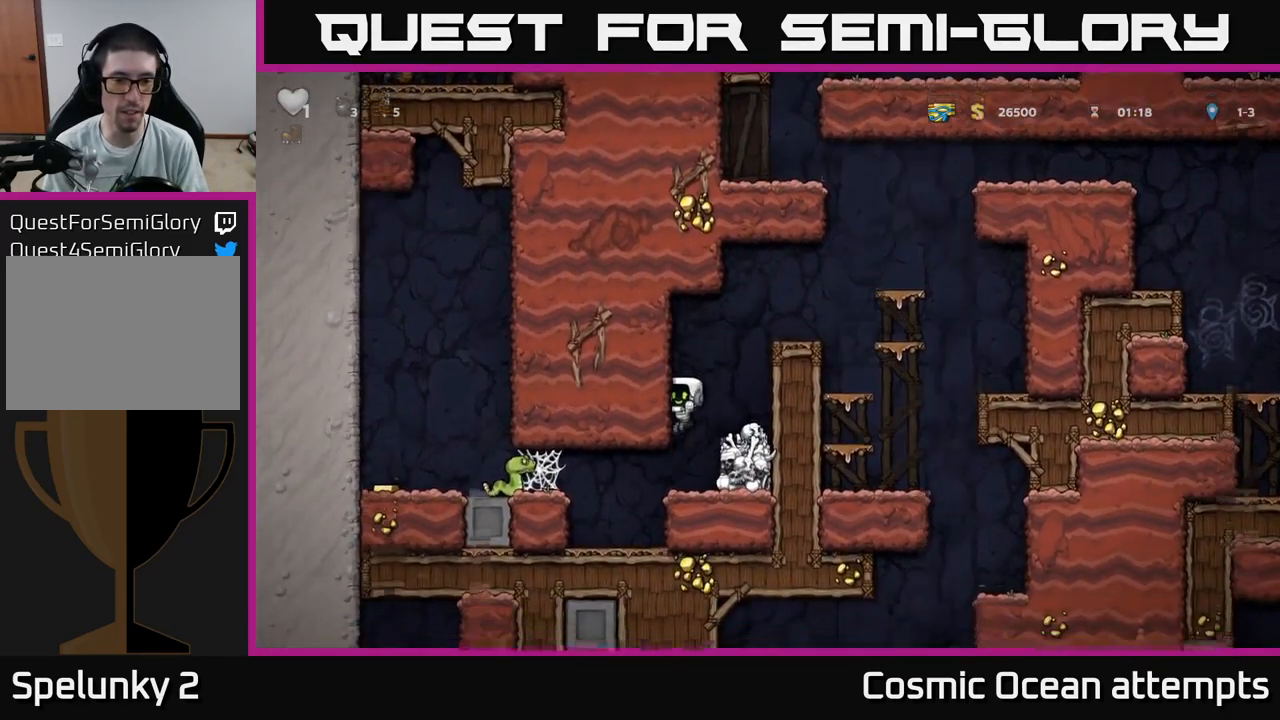
{"buttons": ["DPAD_LEFT"], "left_stick": "center", "right_stick": "center", "events": [[434, "DPAD_LEFT", "down"]]}